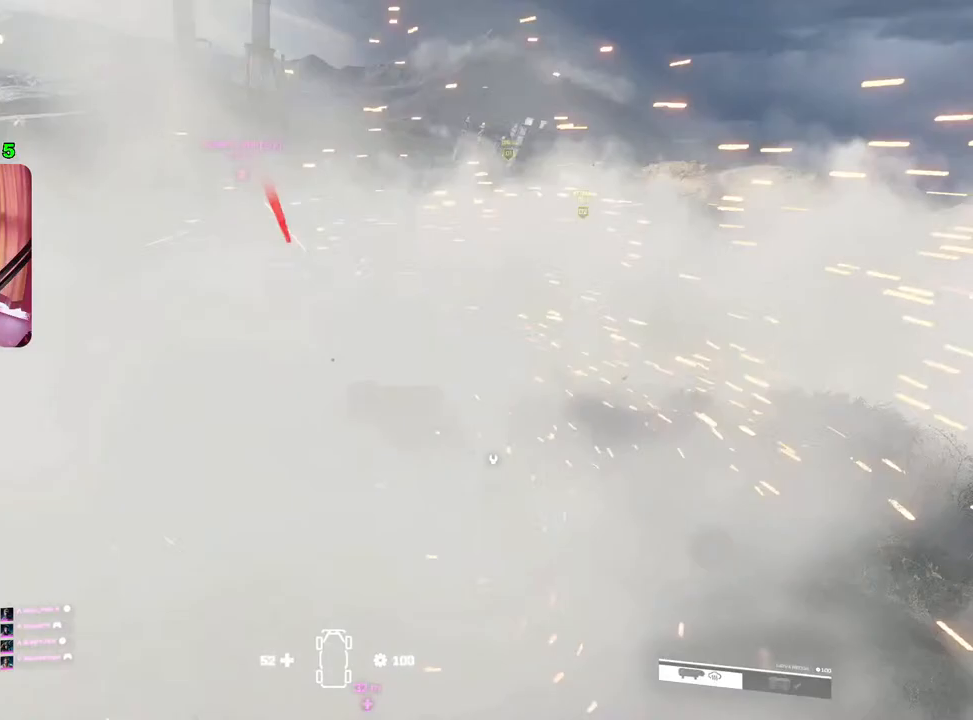
Gameplay with a controller (PlayStation layout); each line is a JSON object with the inputs held at the frame after it. "events" lists button and stick changes between this image and that frame as [ms after this image, input, new state], when the widget could be followed in between.
{"buttons": ["L2"], "left_stick": "right", "right_stick": "center", "events": [[17, "right_stick", "down-right"], [133, "left_stick", "right"], [367, "right_stick", "center"]]}
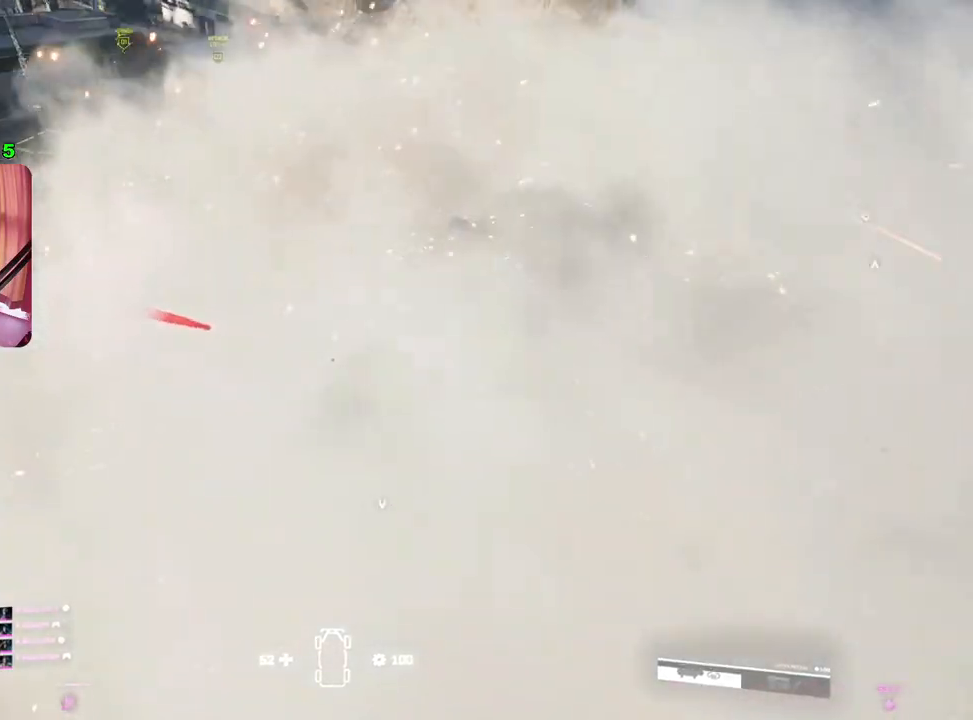
{"buttons": ["L2"], "left_stick": "right", "right_stick": "center", "events": []}
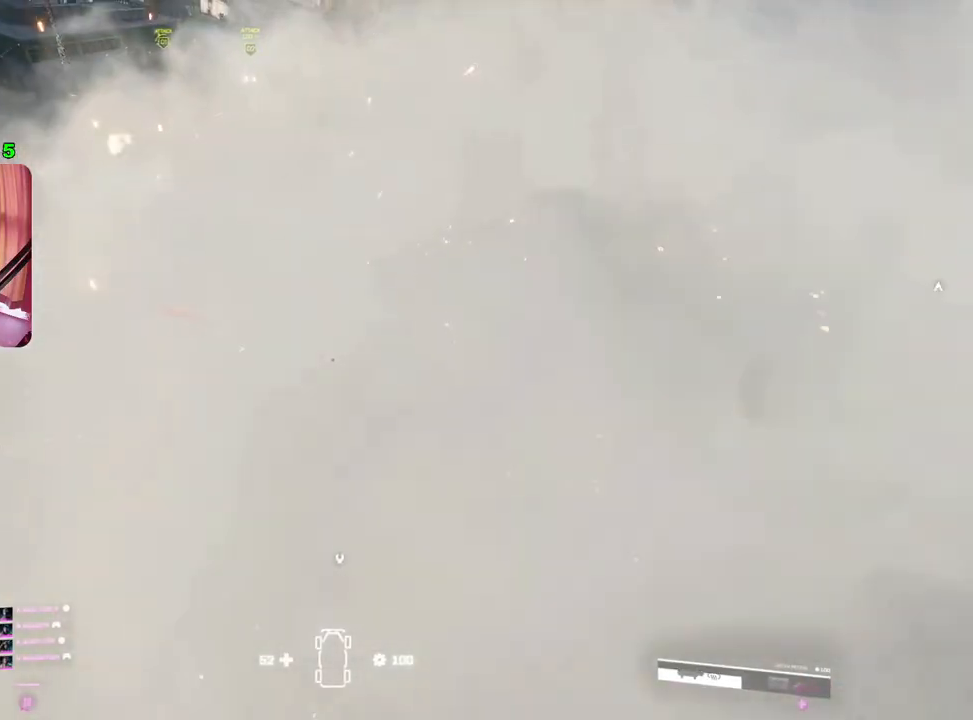
{"buttons": ["L2"], "left_stick": "right", "right_stick": "right", "events": [[483, "right_stick", "right"]]}
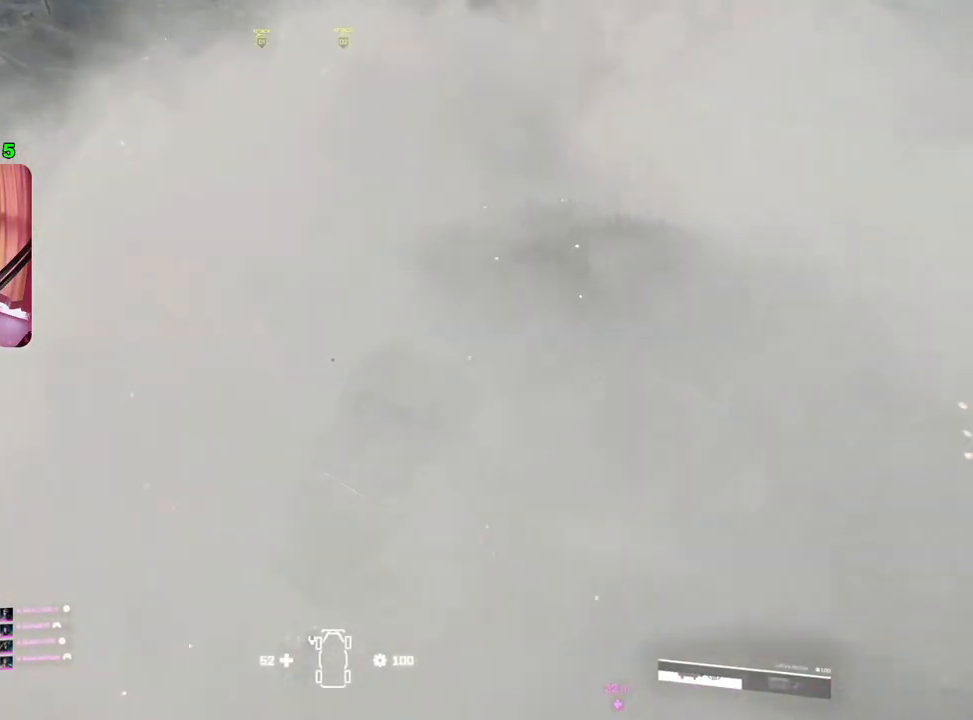
{"buttons": ["R2"], "left_stick": "center", "right_stick": "center", "events": [[167, "right_stick", "center"], [300, "L2", "up"], [367, "R2", "down"], [367, "left_stick", "center"]]}
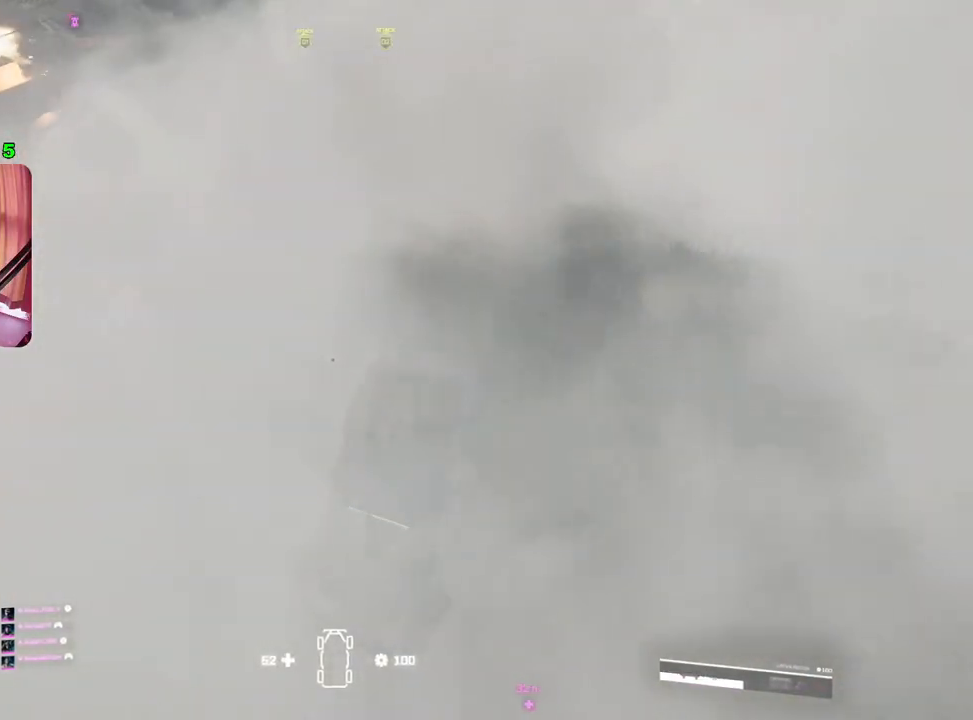
{"buttons": [], "left_stick": "center", "right_stick": "center", "events": [[150, "R2", "up"], [283, "right_stick", "up"], [483, "right_stick", "center"]]}
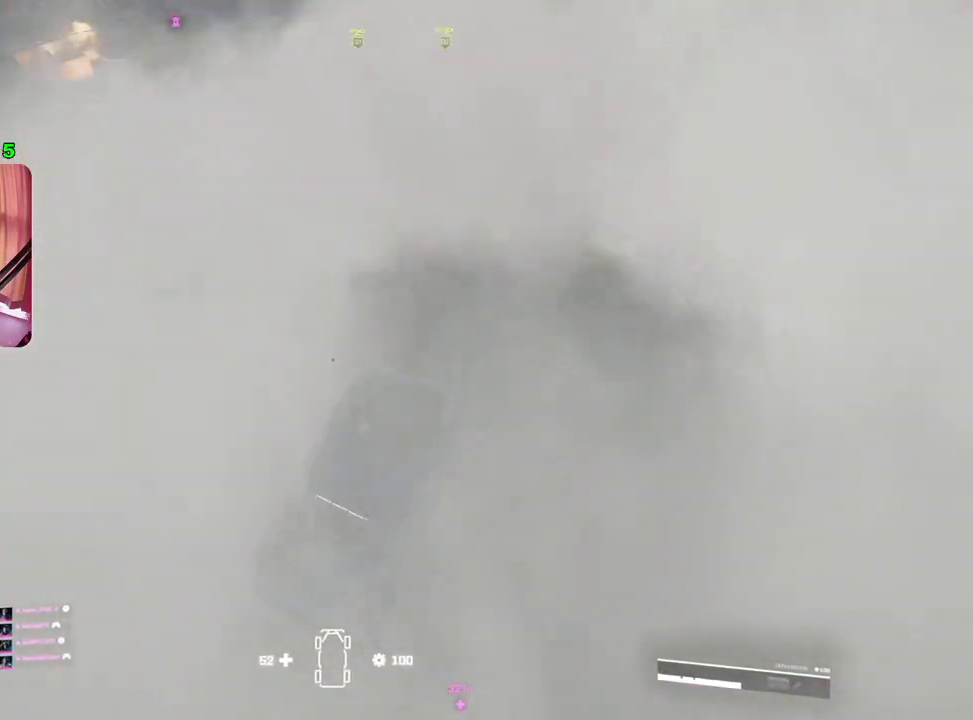
{"buttons": ["SQUARE"], "left_stick": "center", "right_stick": "center", "events": [[83, "SQUARE", "down"]]}
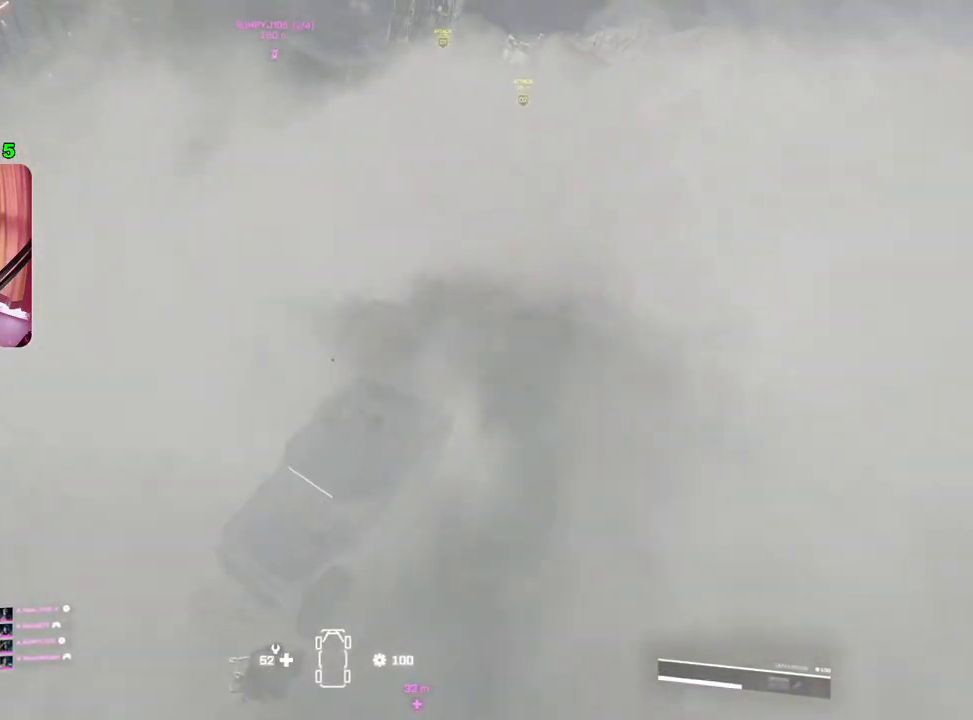
{"buttons": [], "left_stick": "up", "right_stick": "center", "events": [[33, "SQUARE", "up"], [50, "left_stick", "down-left"], [283, "right_stick", "left"], [450, "left_stick", "up"], [500, "right_stick", "center"]]}
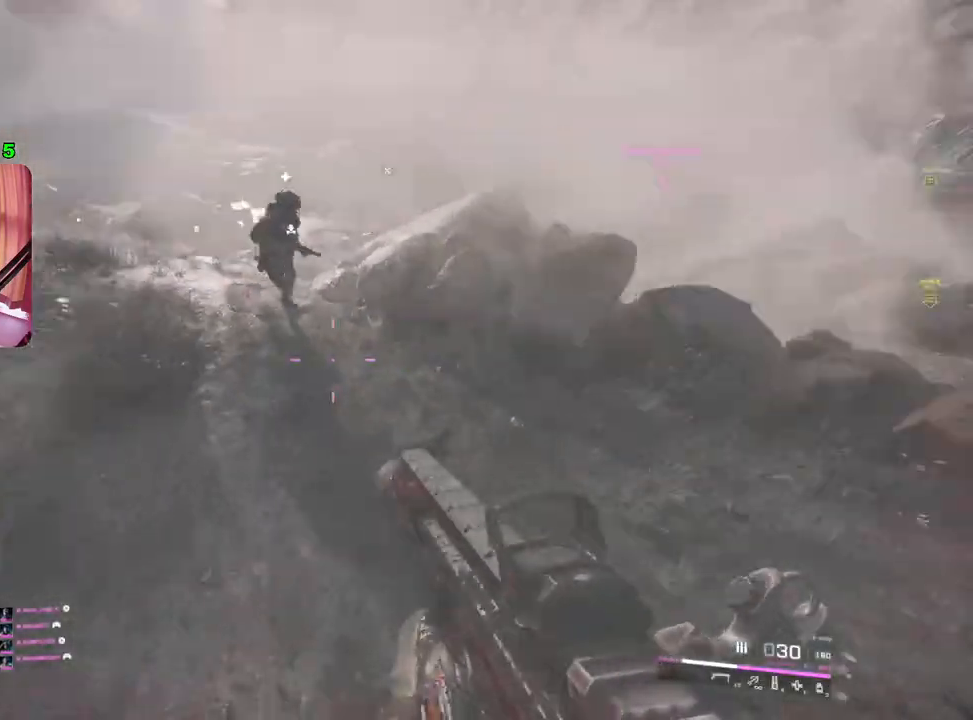
{"buttons": ["TRIANGLE"], "left_stick": "up", "right_stick": "center", "events": [[17, "L3", "down"], [117, "L3", "up"], [167, "right_stick", "up"], [350, "right_stick", "center"], [483, "TRIANGLE", "down"]]}
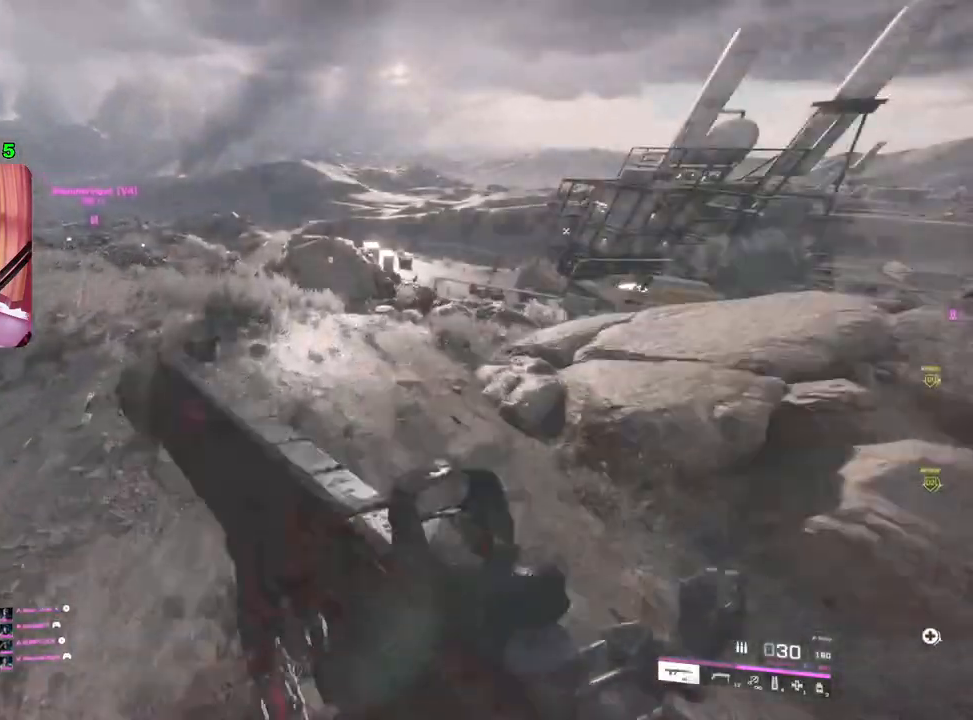
{"buttons": [], "left_stick": "up", "right_stick": "up-left", "events": [[33, "TRIANGLE", "up"], [117, "TRIANGLE", "down"], [183, "TRIANGLE", "up"], [400, "right_stick", "left"], [483, "right_stick", "up-left"]]}
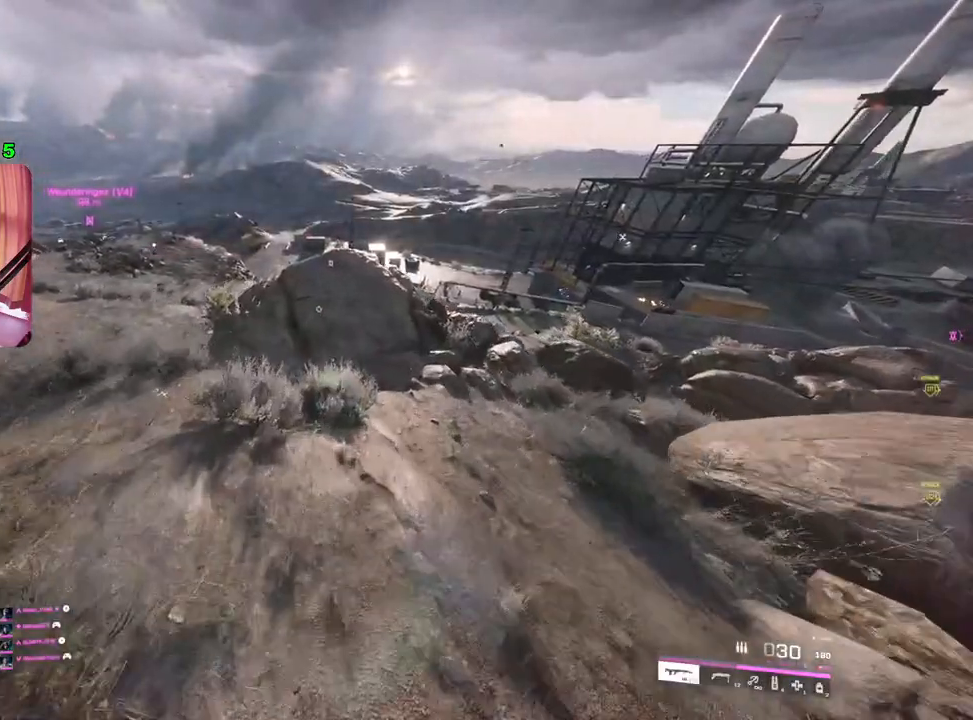
{"buttons": [], "left_stick": "up", "right_stick": "center", "events": [[17, "right_stick", "center"], [150, "TRIANGLE", "down"], [183, "TRIANGLE", "up"], [267, "TRIANGLE", "down"], [317, "TRIANGLE", "up"]]}
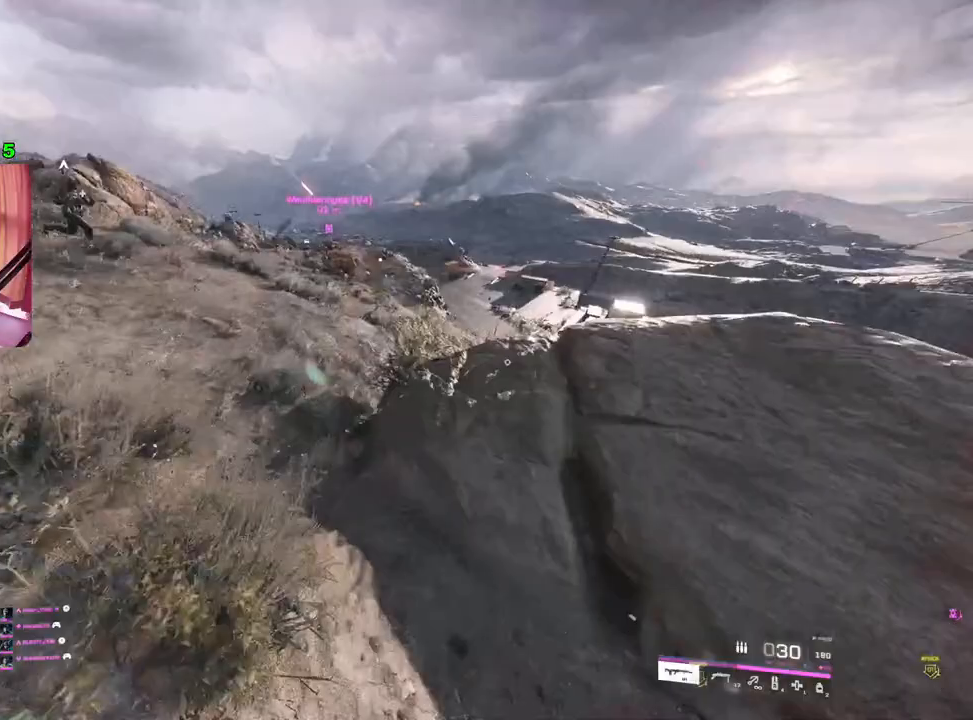
{"buttons": [], "left_stick": "left", "right_stick": "center", "events": [[50, "right_stick", "right"], [100, "left_stick", "up-left"], [217, "right_stick", "center"], [333, "left_stick", "left"]]}
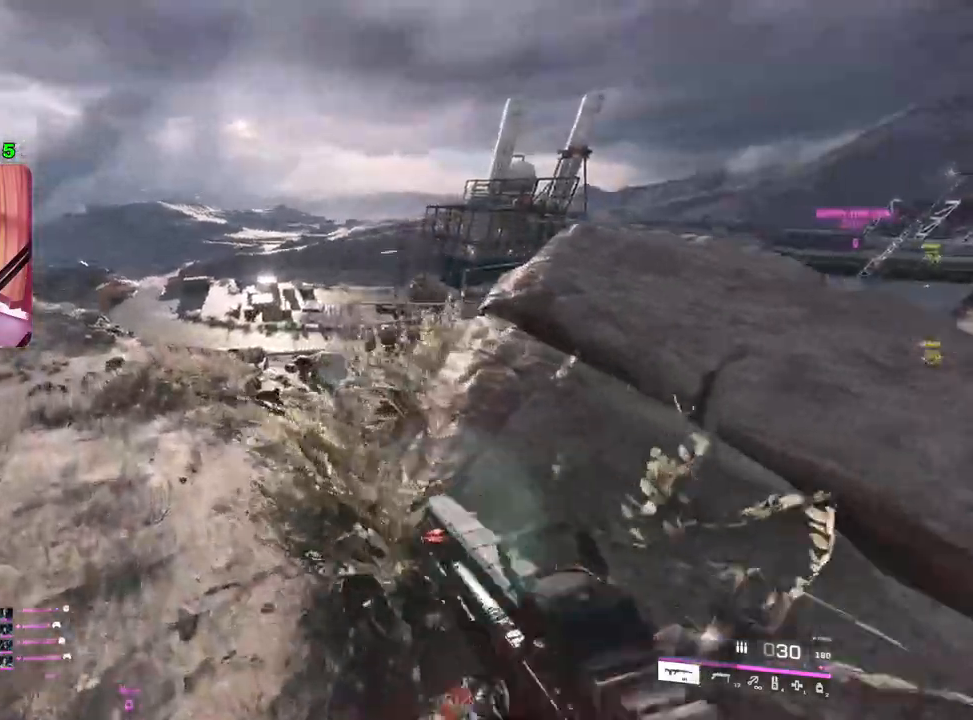
{"buttons": [], "left_stick": "up-left", "right_stick": "center", "events": [[17, "left_stick", "up-left"], [133, "L3", "down"], [217, "L3", "up"]]}
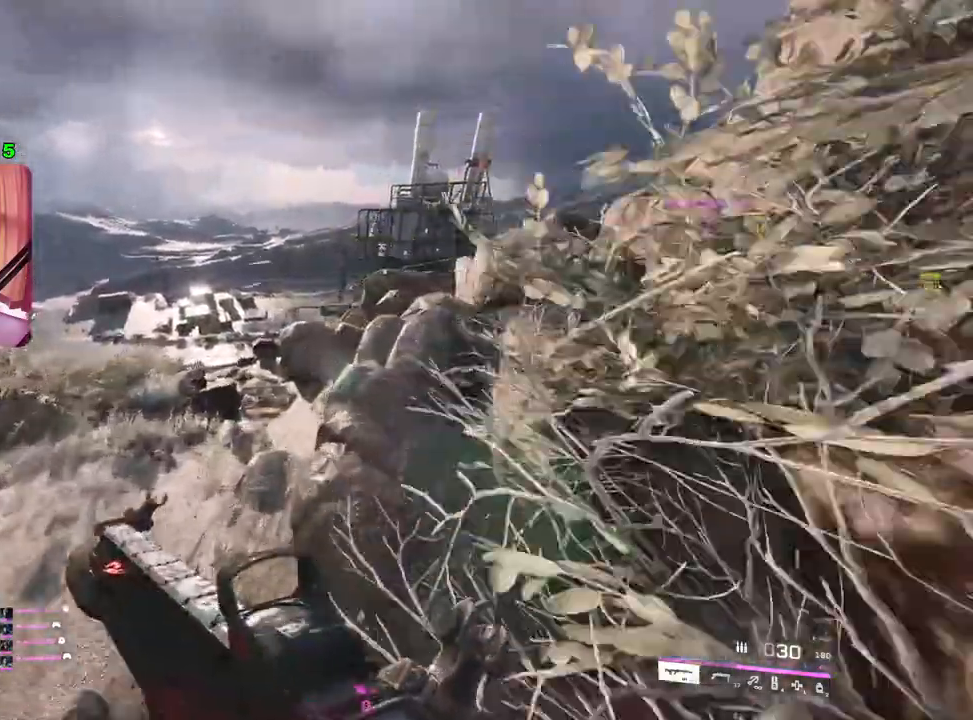
{"buttons": ["CROSS"], "left_stick": "down-left", "right_stick": "center", "events": [[333, "left_stick", "down-left"], [417, "CROSS", "down"]]}
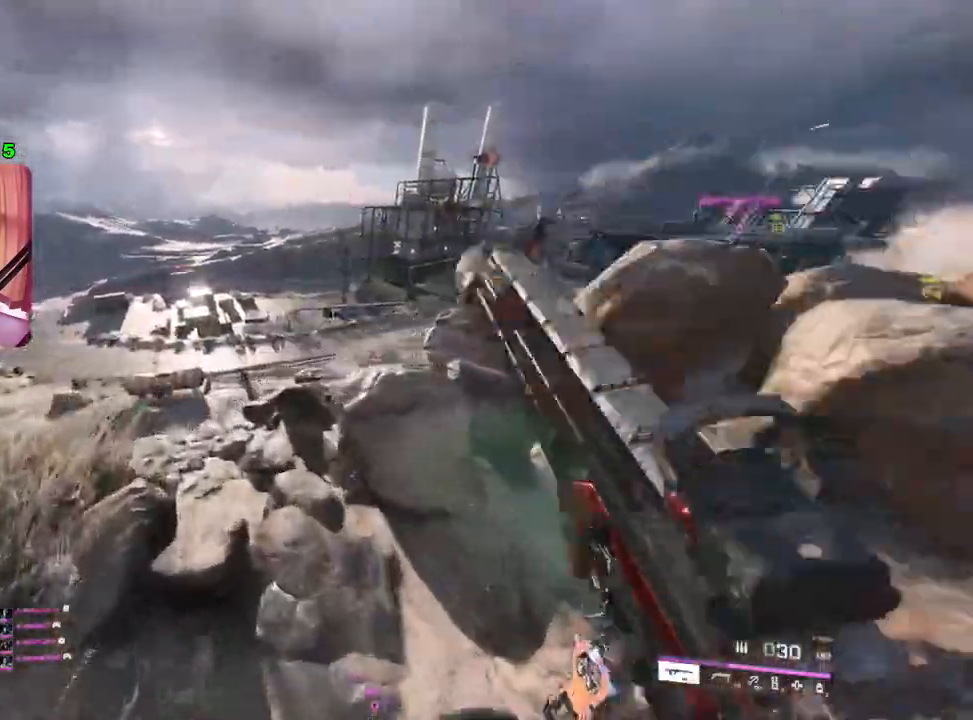
{"buttons": ["R2"], "left_stick": "left", "right_stick": "up", "events": [[17, "CROSS", "up"], [200, "right_stick", "up-right"], [300, "right_stick", "up"], [383, "left_stick", "left"], [483, "R2", "down"]]}
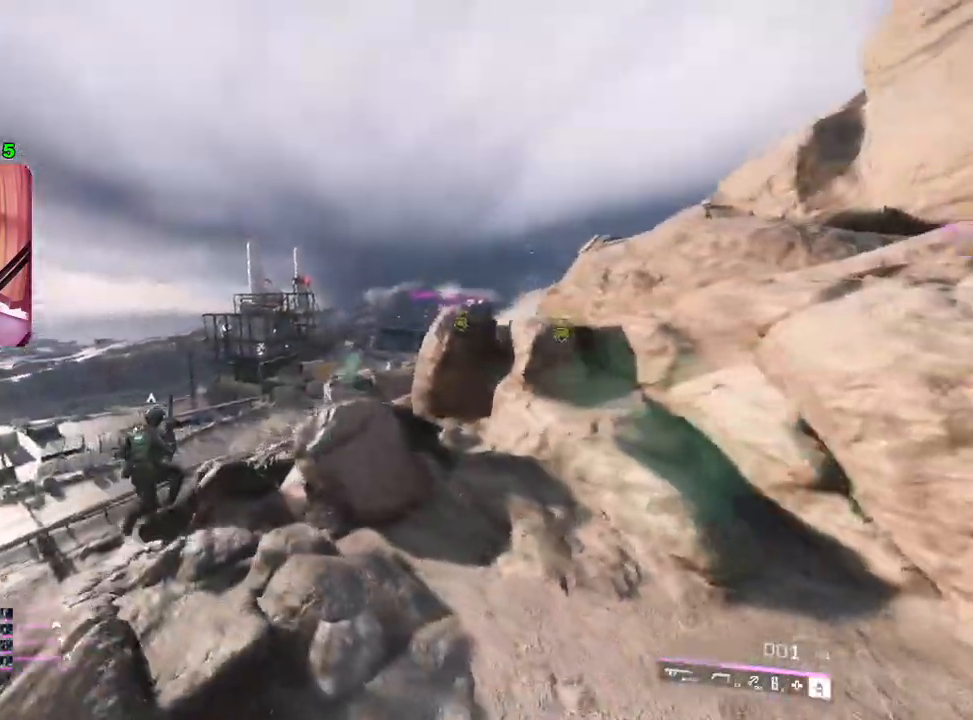
{"buttons": [], "left_stick": "up", "right_stick": "up", "events": [[50, "R2", "up"], [133, "left_stick", "up"], [183, "R2", "down"], [250, "R2", "up"]]}
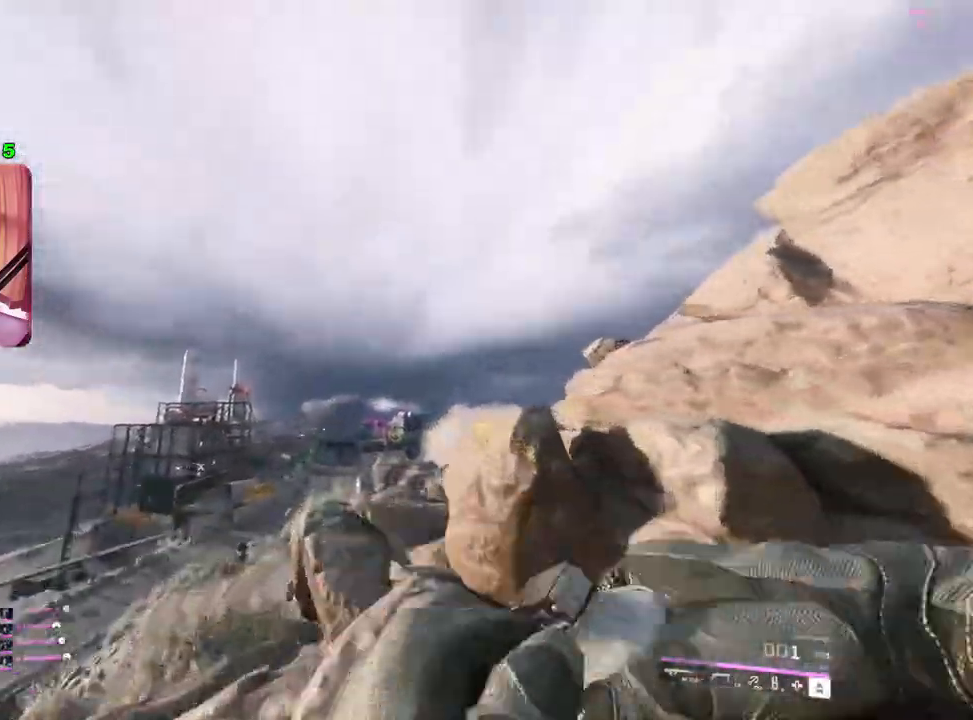
{"buttons": [], "left_stick": "up", "right_stick": "down", "events": [[200, "left_stick", "up-left"], [233, "right_stick", "center"], [317, "right_stick", "down"], [367, "L3", "down"], [500, "L3", "up"], [500, "left_stick", "up"]]}
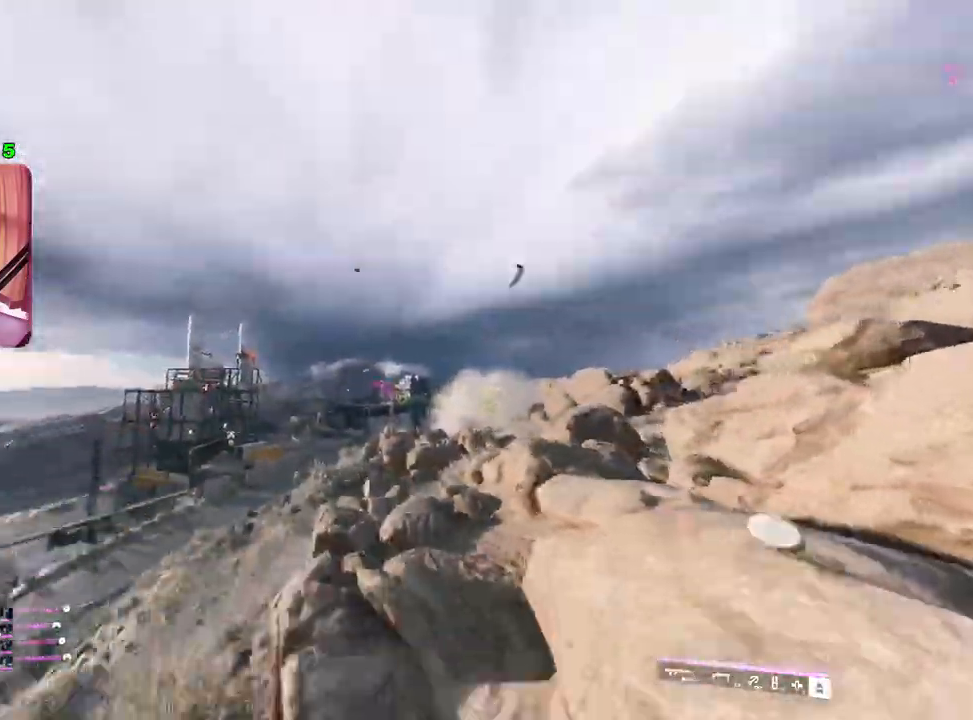
{"buttons": [], "left_stick": "up", "right_stick": "center", "events": [[17, "right_stick", "center"]]}
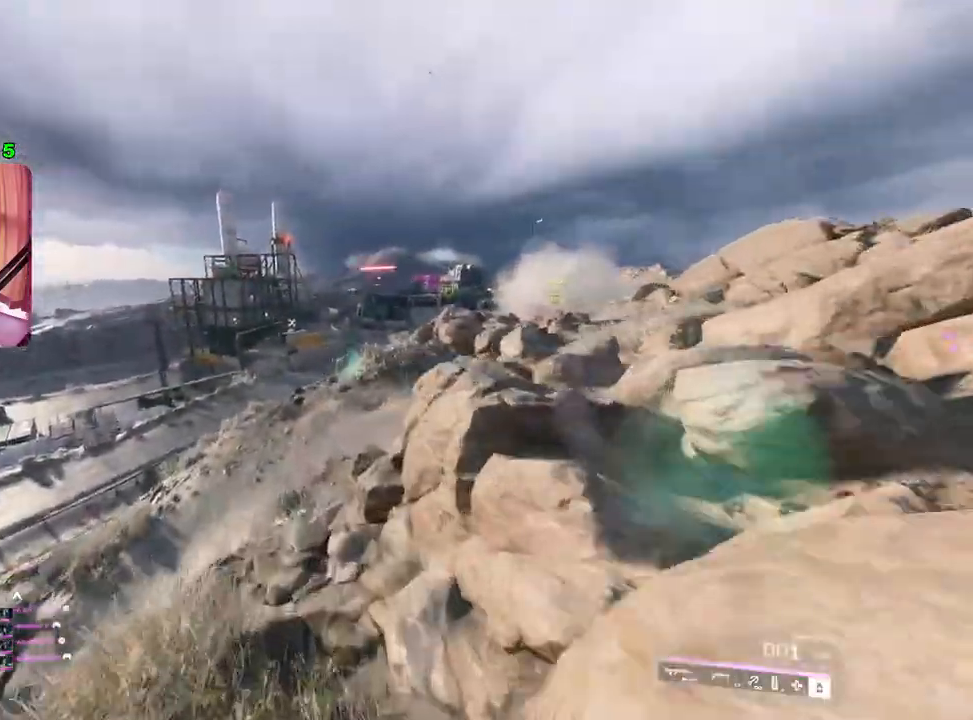
{"buttons": [], "left_stick": "up", "right_stick": "center", "events": [[67, "right_stick", "down-right"], [100, "CROSS", "down"], [200, "CROSS", "up"], [217, "right_stick", "center"]]}
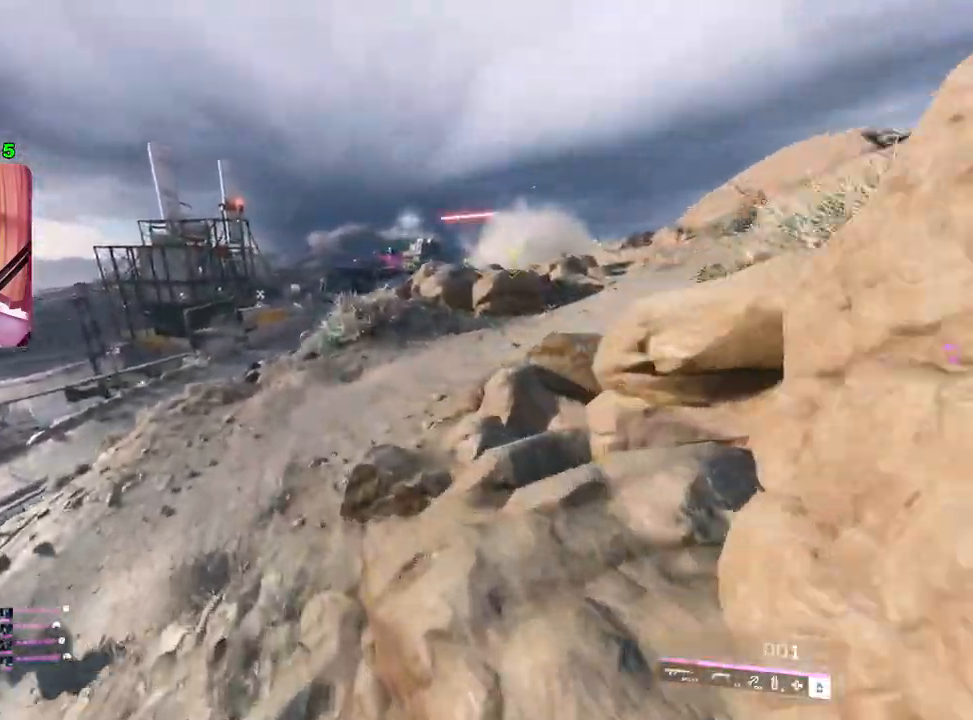
{"buttons": [], "left_stick": "up", "right_stick": "up", "events": [[67, "right_stick", "up-right"], [317, "R2", "down"], [333, "right_stick", "up"], [417, "R2", "up"]]}
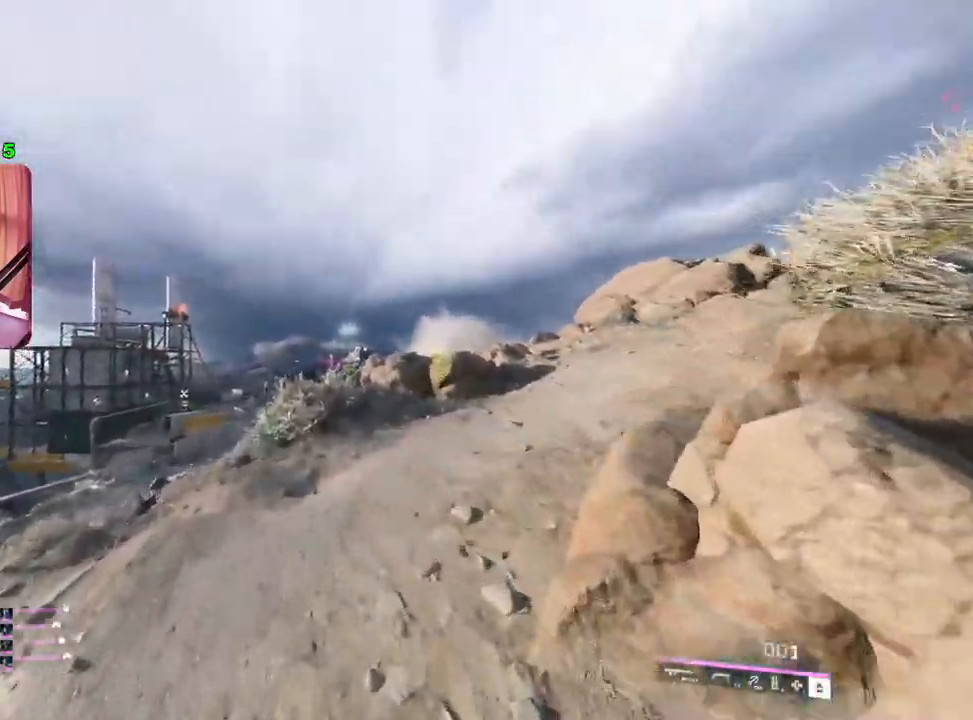
{"buttons": [], "left_stick": "up", "right_stick": "up", "events": []}
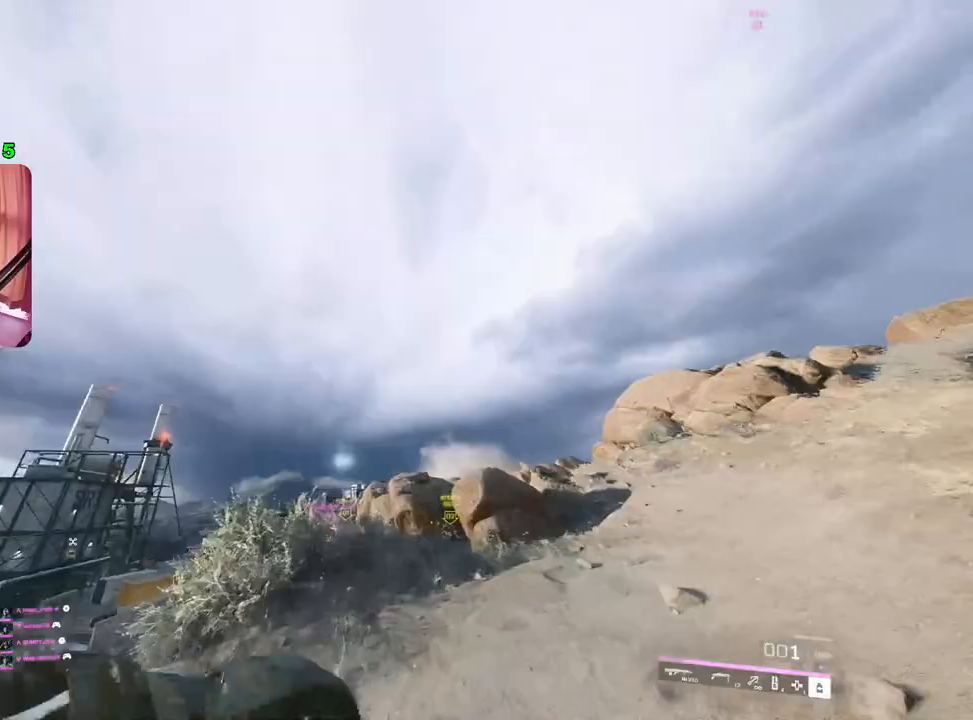
{"buttons": [], "left_stick": "up", "right_stick": "down-right", "events": [[67, "right_stick", "center"], [133, "right_stick", "down-right"], [233, "L3", "down"], [367, "L3", "up"]]}
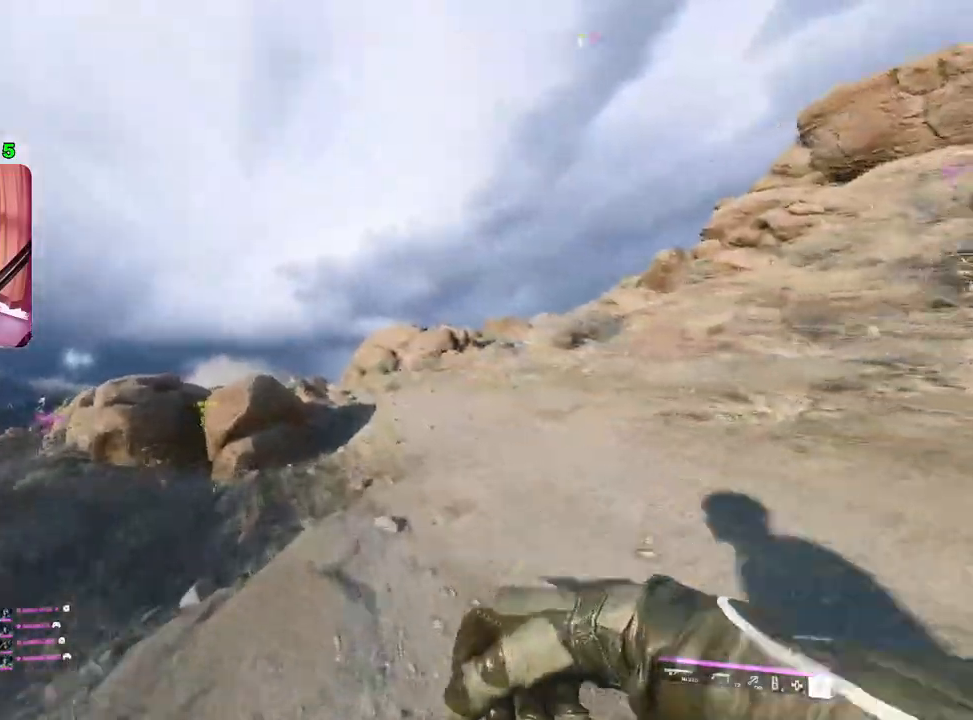
{"buttons": [], "left_stick": "up", "right_stick": "down-left", "events": [[217, "right_stick", "down"], [450, "right_stick", "down-left"]]}
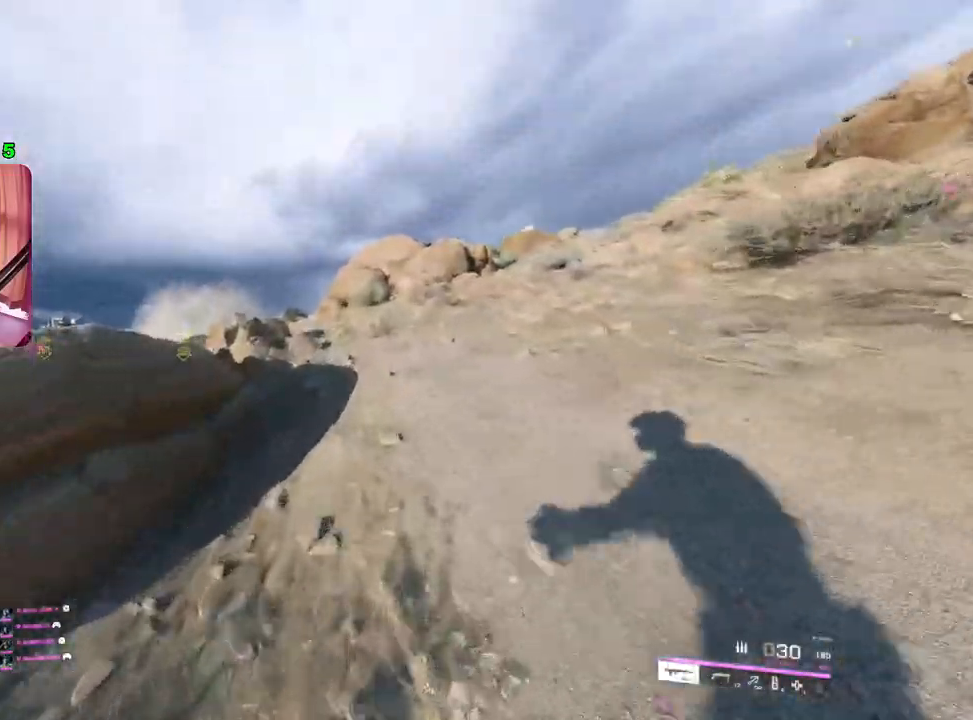
{"buttons": [], "left_stick": "up-right", "right_stick": "center", "events": [[117, "left_stick", "up-right"], [167, "right_stick", "center"], [267, "right_stick", "right"], [483, "right_stick", "center"]]}
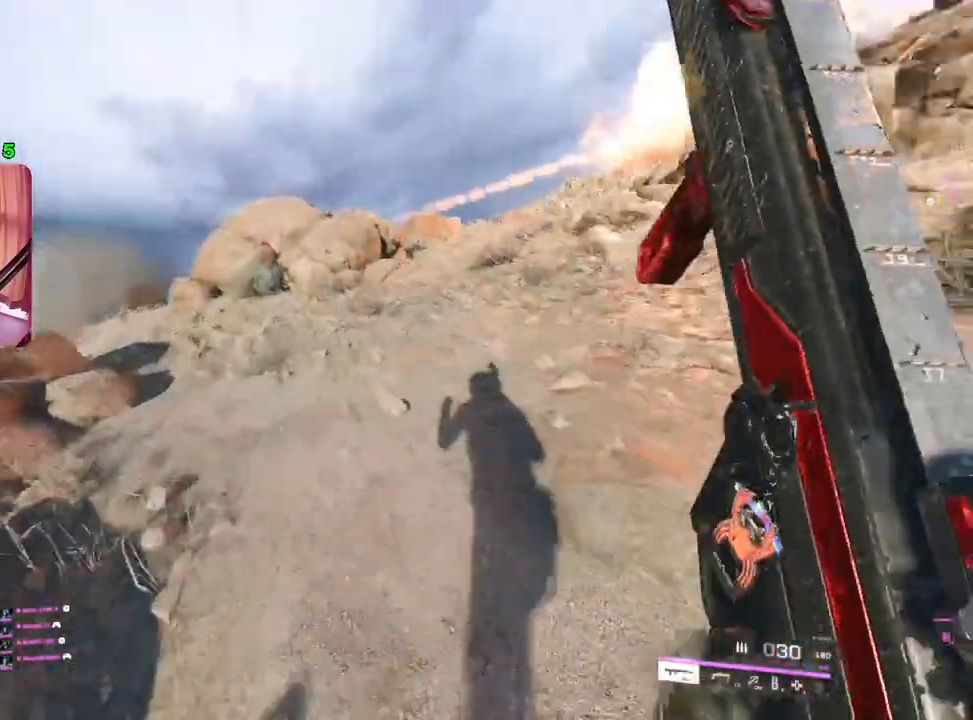
{"buttons": [], "left_stick": "up-right", "right_stick": "center", "events": []}
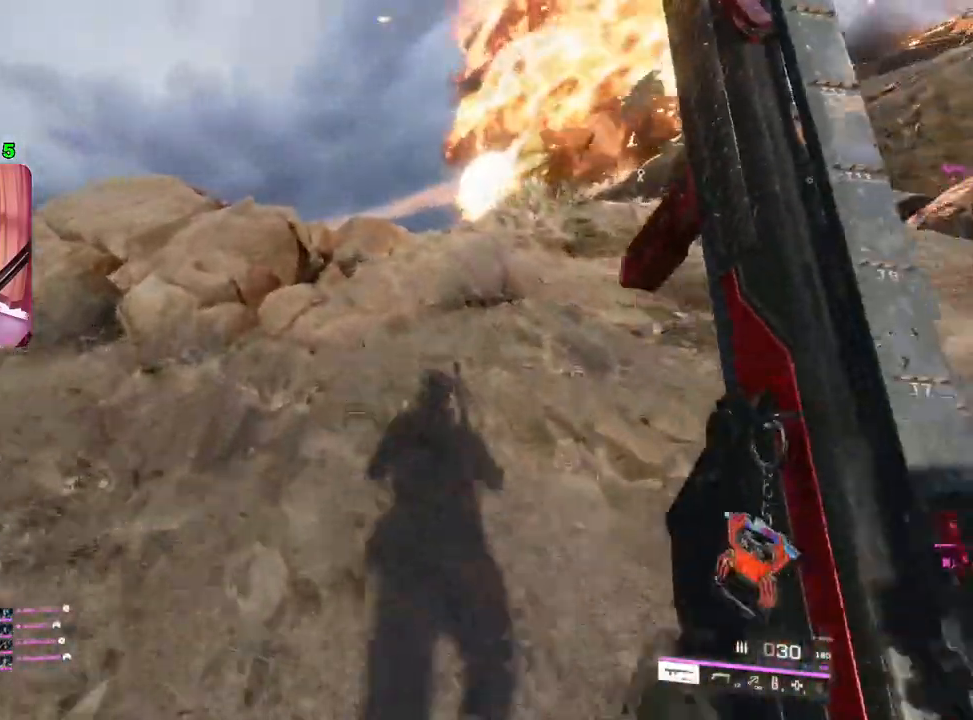
{"buttons": [], "left_stick": "up-right", "right_stick": "center", "events": [[100, "TRIANGLE", "down"], [167, "TRIANGLE", "up"], [233, "TRIANGLE", "down"], [317, "TRIANGLE", "up"]]}
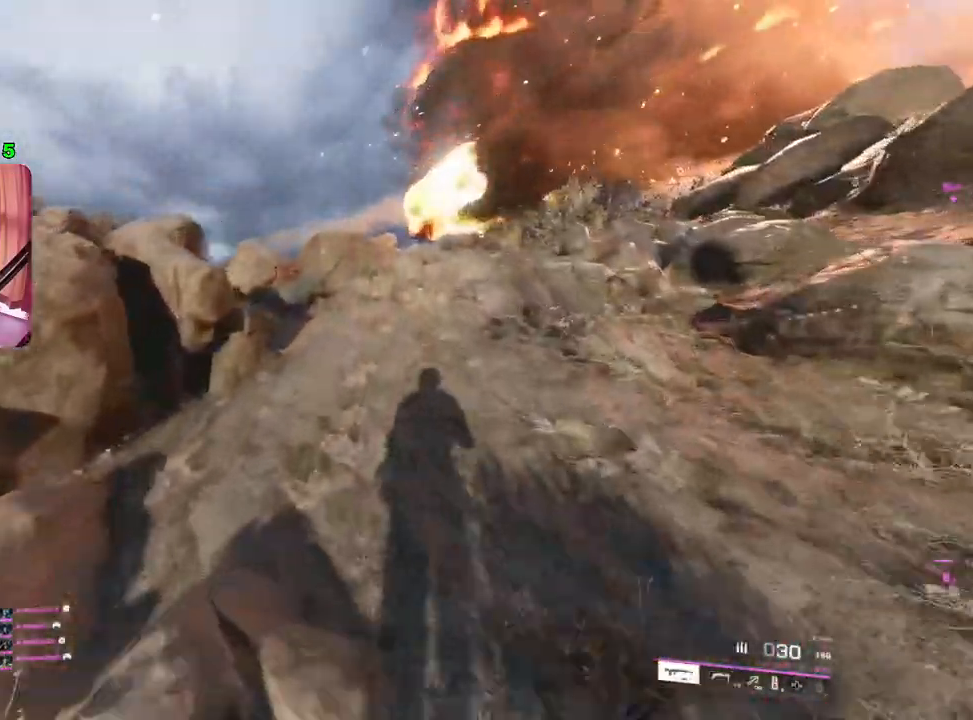
{"buttons": [], "left_stick": "down-right", "right_stick": "center", "events": [[200, "right_stick", "down-left"], [417, "right_stick", "center"], [467, "left_stick", "down-right"]]}
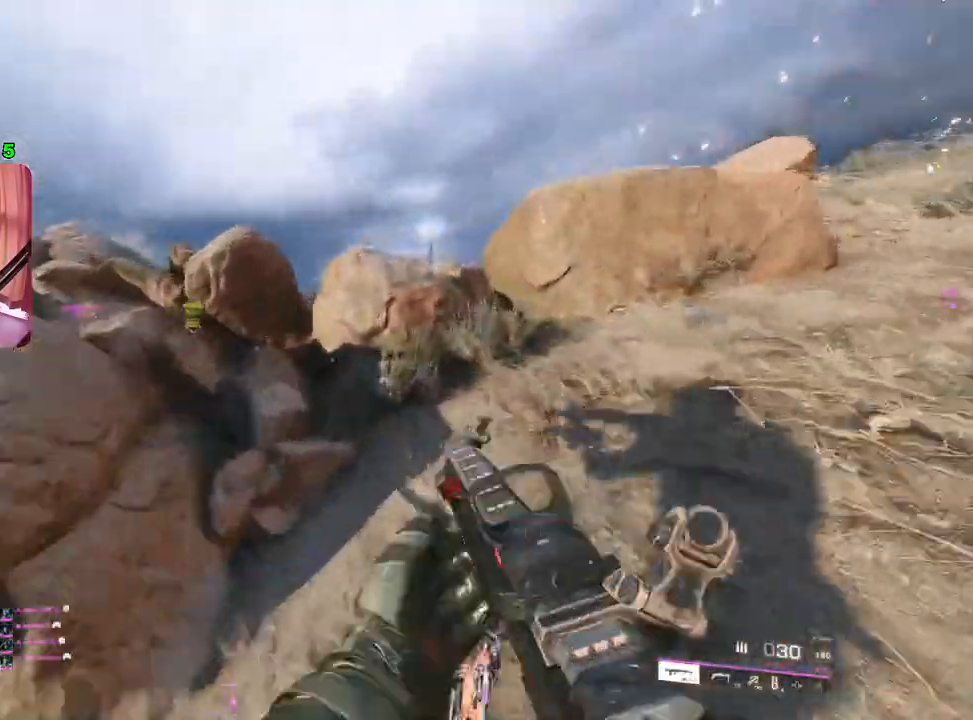
{"buttons": [], "left_stick": "right", "right_stick": "center", "events": [[183, "left_stick", "up"], [283, "DPAD_RIGHT", "down"], [367, "DPAD_RIGHT", "up"], [417, "left_stick", "right"]]}
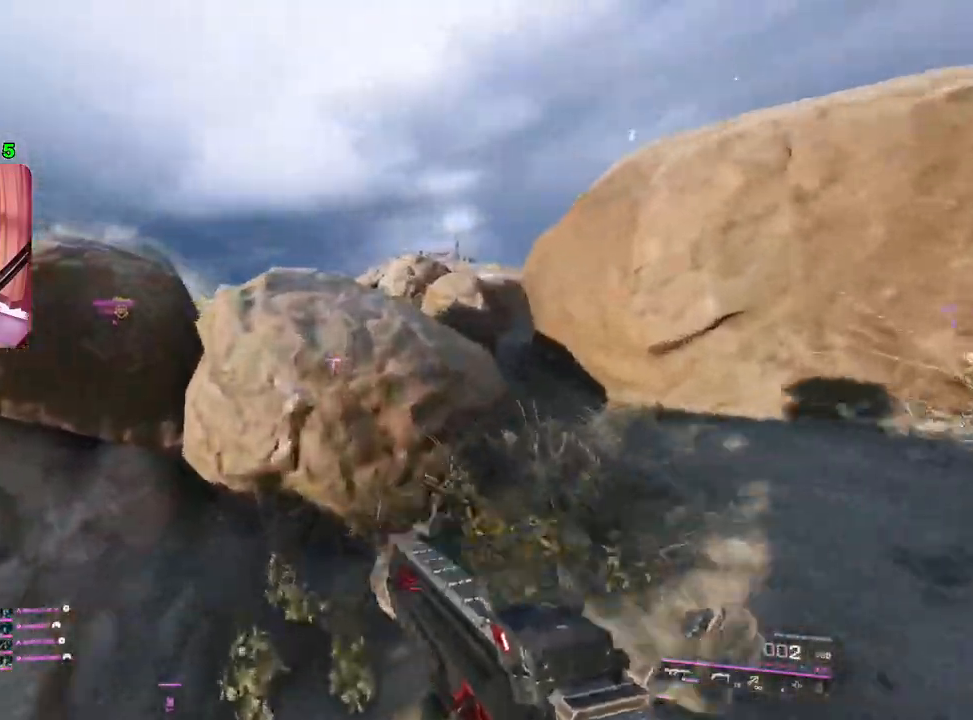
{"buttons": ["L2"], "left_stick": "left", "right_stick": "up", "events": [[83, "right_stick", "up-left"], [367, "left_stick", "up"], [450, "L2", "down"], [483, "left_stick", "left"], [483, "right_stick", "up"]]}
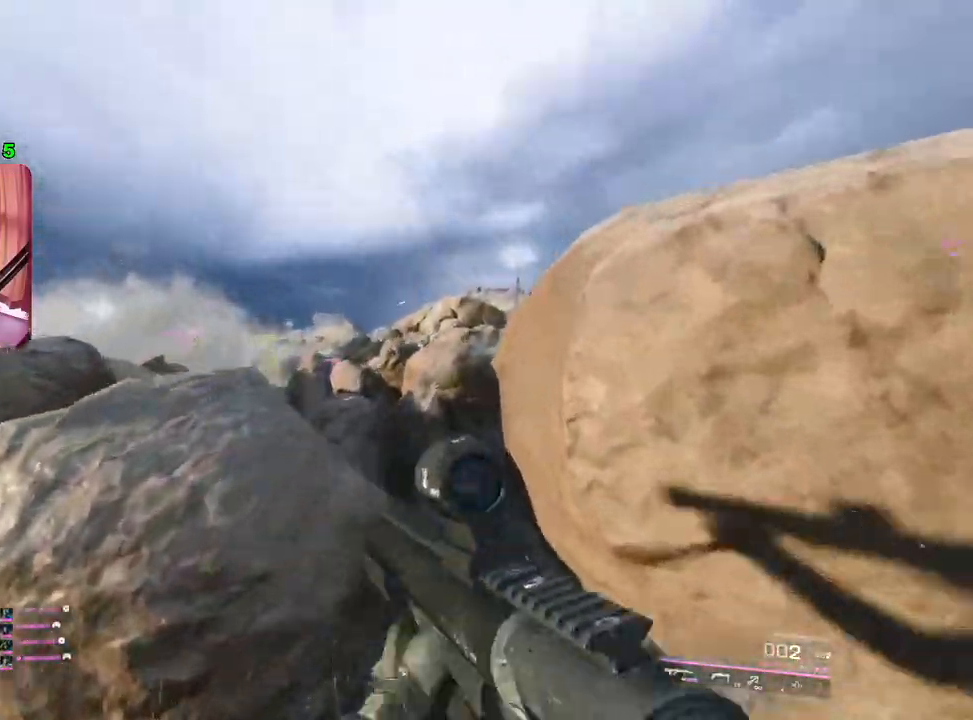
{"buttons": [], "left_stick": "left", "right_stick": "down-left", "events": [[200, "right_stick", "center"], [217, "left_stick", "center"], [267, "left_stick", "down-right"], [317, "L2", "up"], [350, "left_stick", "down"], [350, "right_stick", "down-left"], [500, "left_stick", "left"]]}
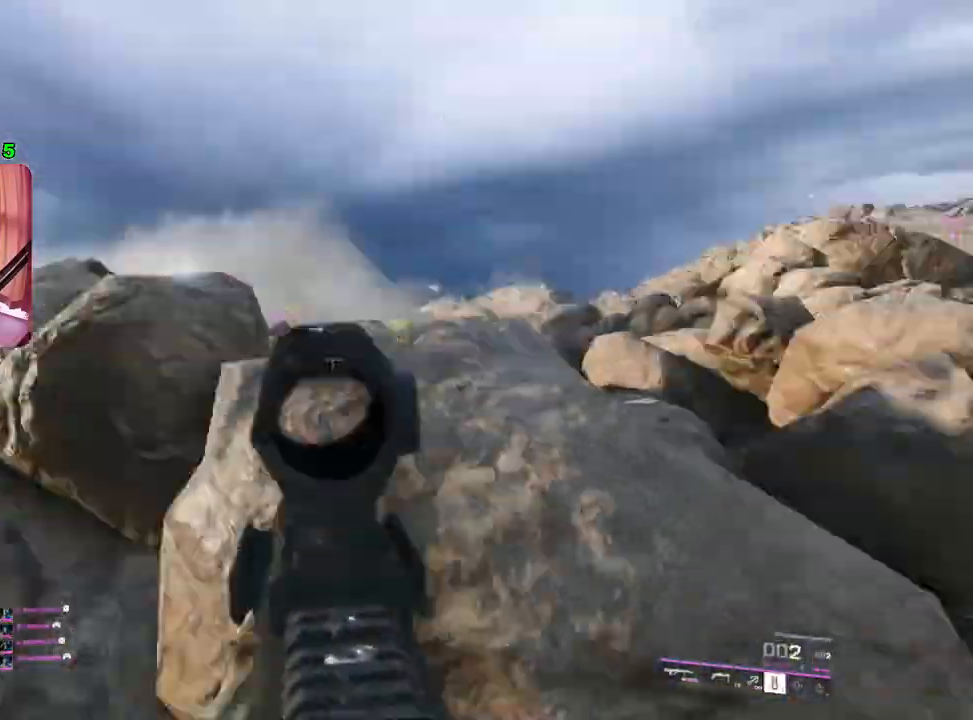
{"buttons": [], "left_stick": "up-left", "right_stick": "up-right", "events": [[33, "left_stick", "up-left"], [67, "L3", "down"], [167, "right_stick", "center"], [183, "L3", "up"], [400, "right_stick", "up-right"]]}